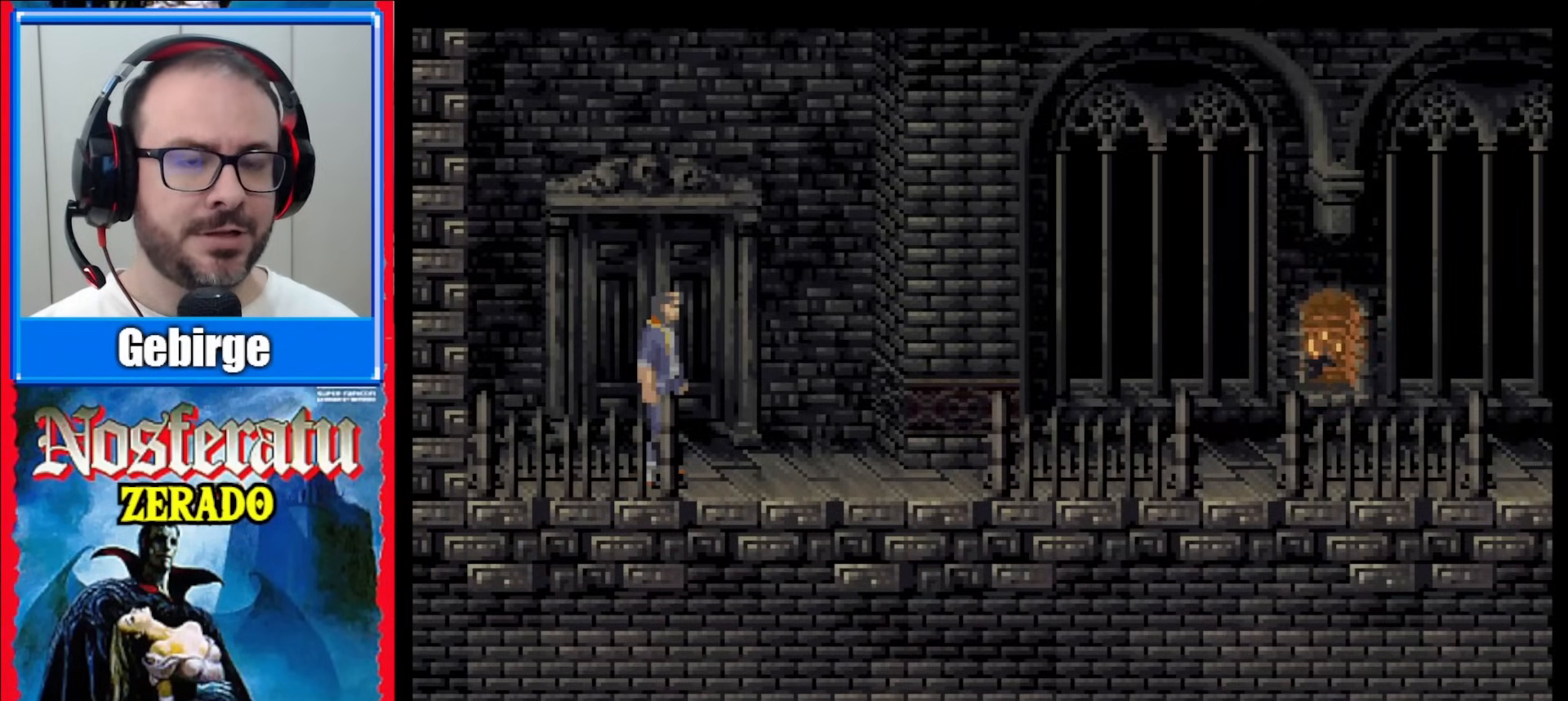
Gameplay with a controller (Nintendo layout); each line is a JSON object with the inputs held at the frame after it. "events" lists button and stick changes between this image and that frame as [ms after this image, input, new state], when the widget could be followed in between. Not read: L1 L3 R1 R3.
{"buttons": ["DPAD_RIGHT"], "events": [[133, "DPAD_RIGHT", "down"], [217, "DPAD_RIGHT", "up"], [300, "DPAD_RIGHT", "down"]]}
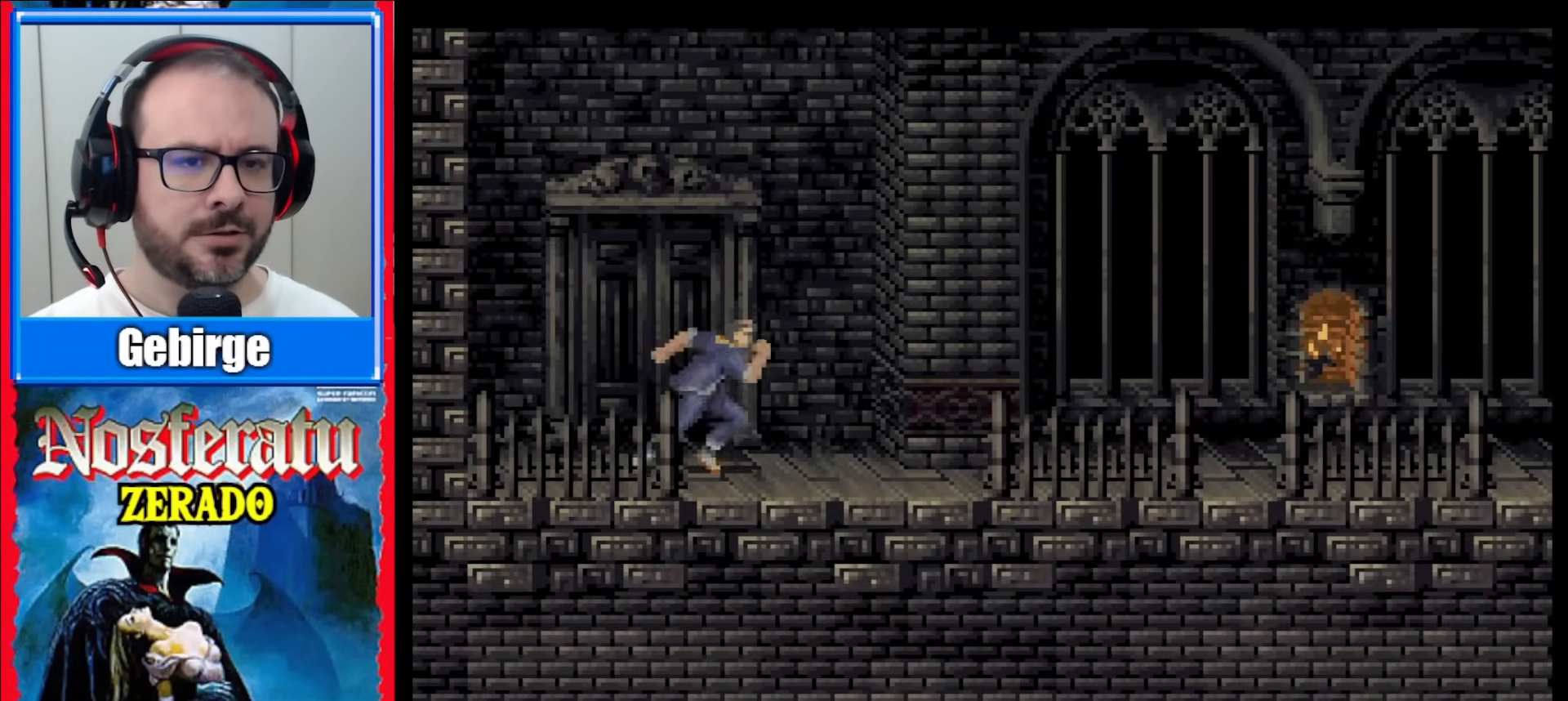
{"buttons": ["DPAD_RIGHT"], "events": []}
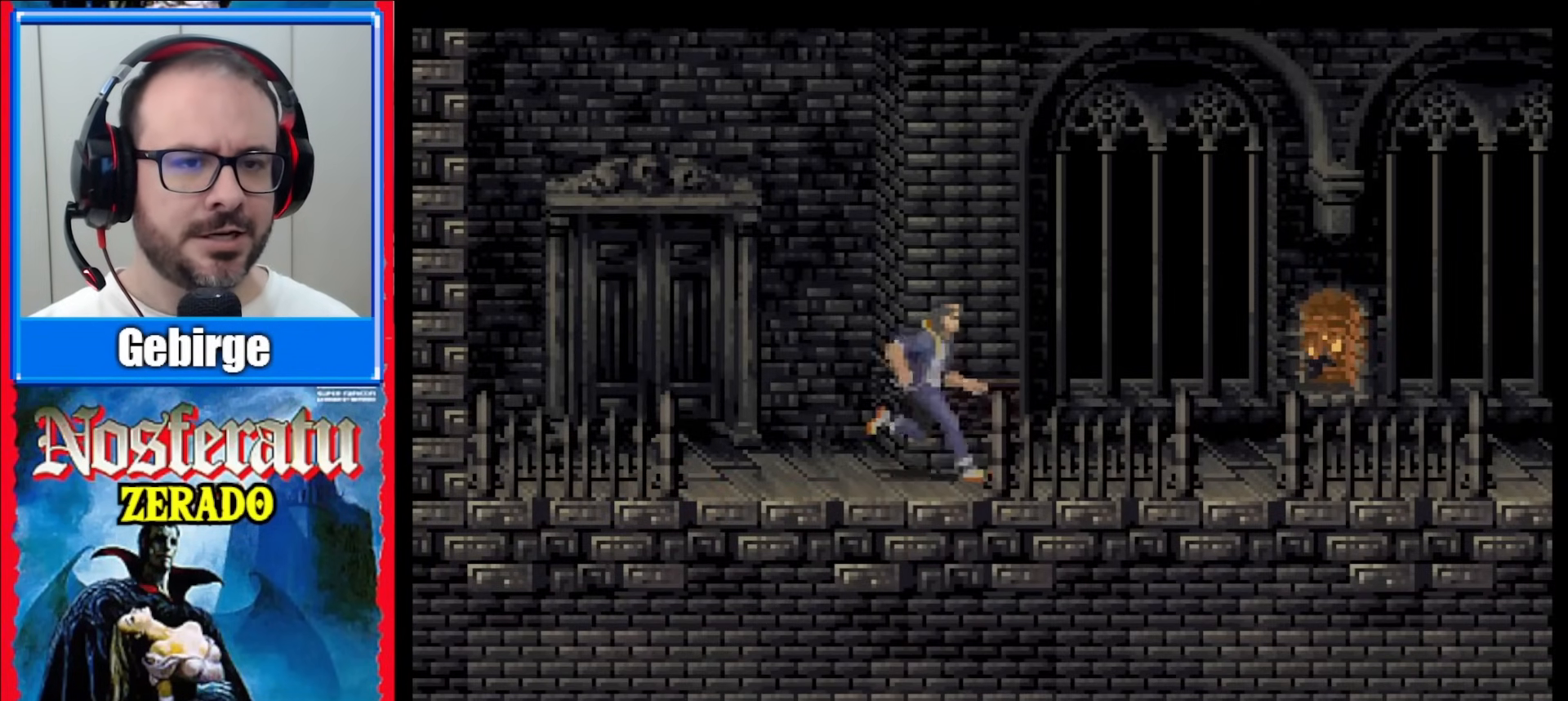
{"buttons": ["DPAD_RIGHT"], "events": []}
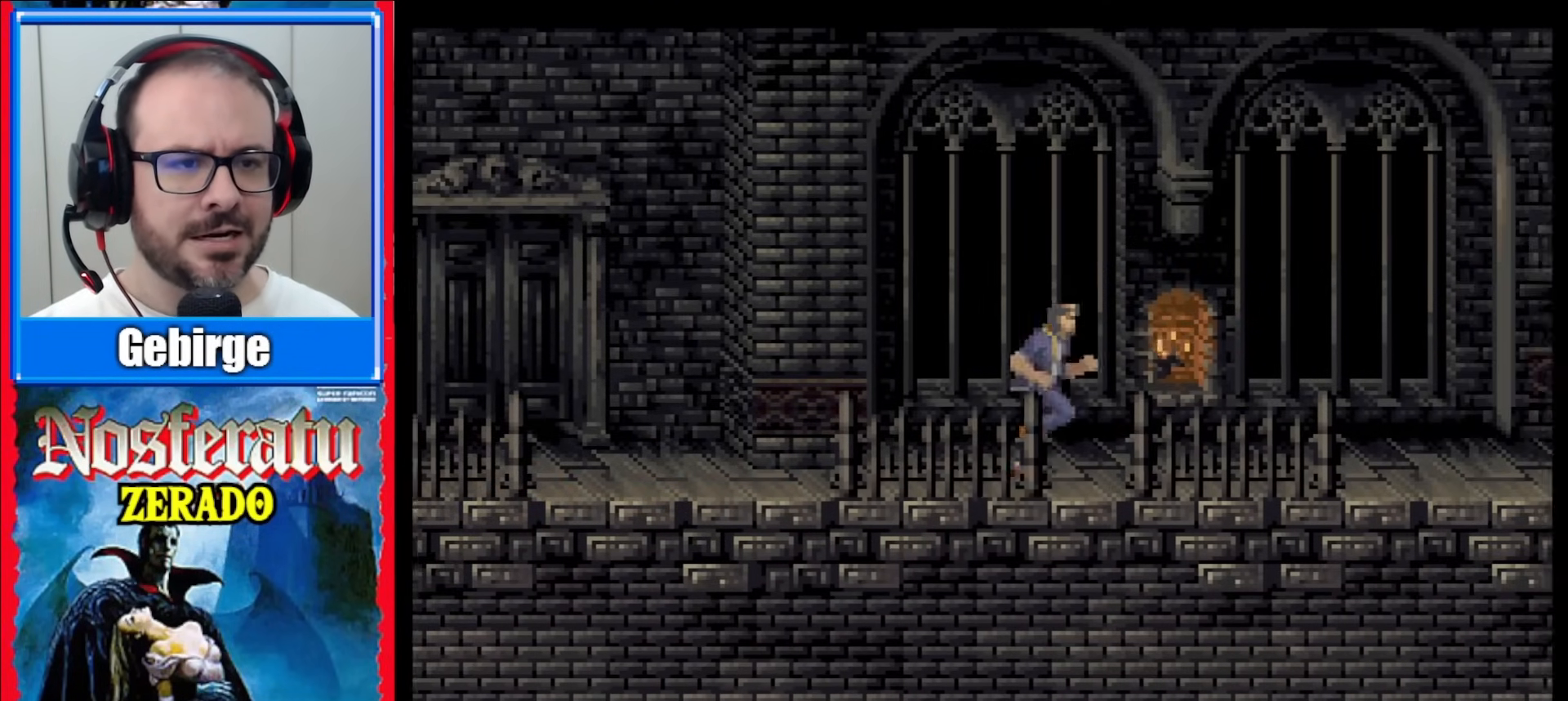
{"buttons": ["DPAD_RIGHT"], "events": []}
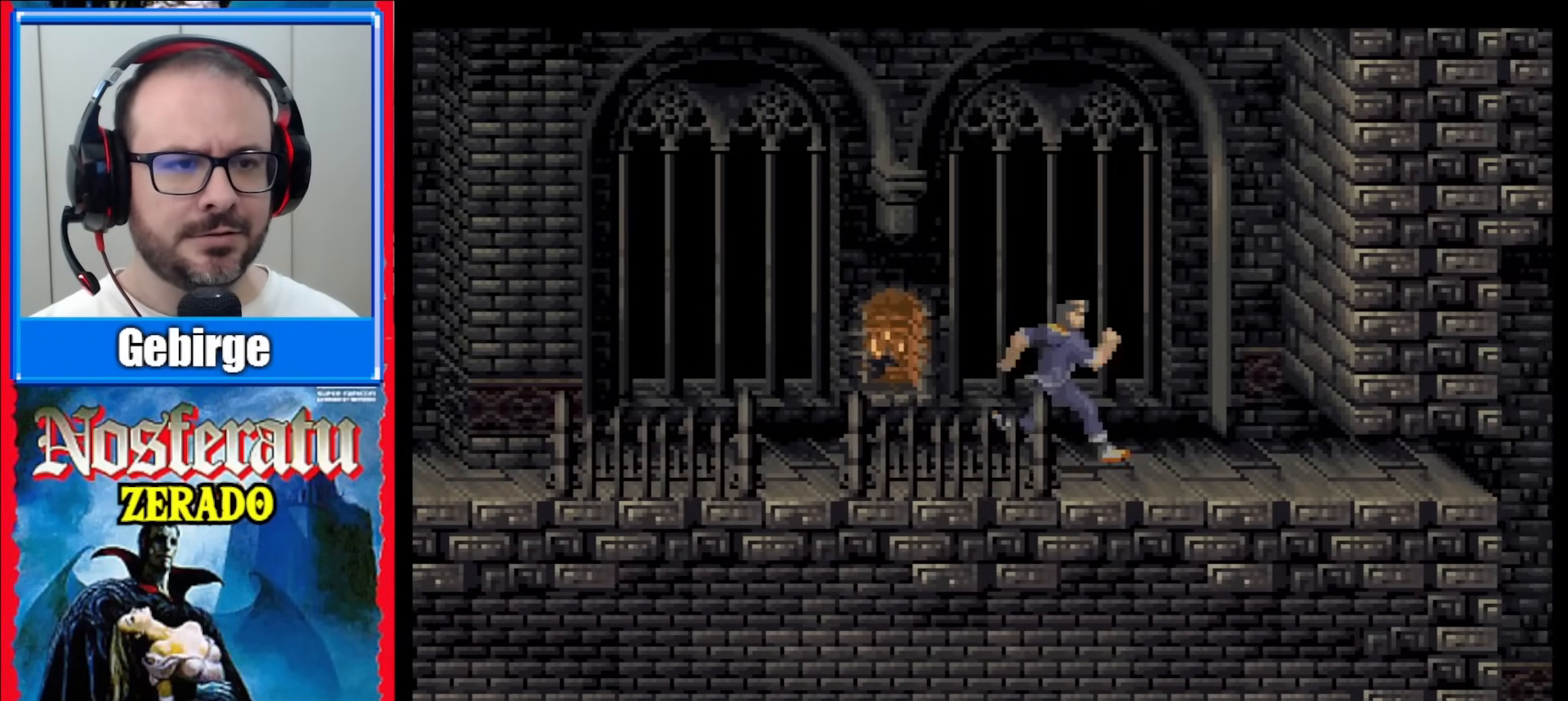
{"buttons": [], "events": [[33, "DPAD_DOWN", "down"], [50, "DPAD_RIGHT", "up"], [83, "Y", "down"], [417, "DPAD_DOWN", "up"], [433, "Y", "up"]]}
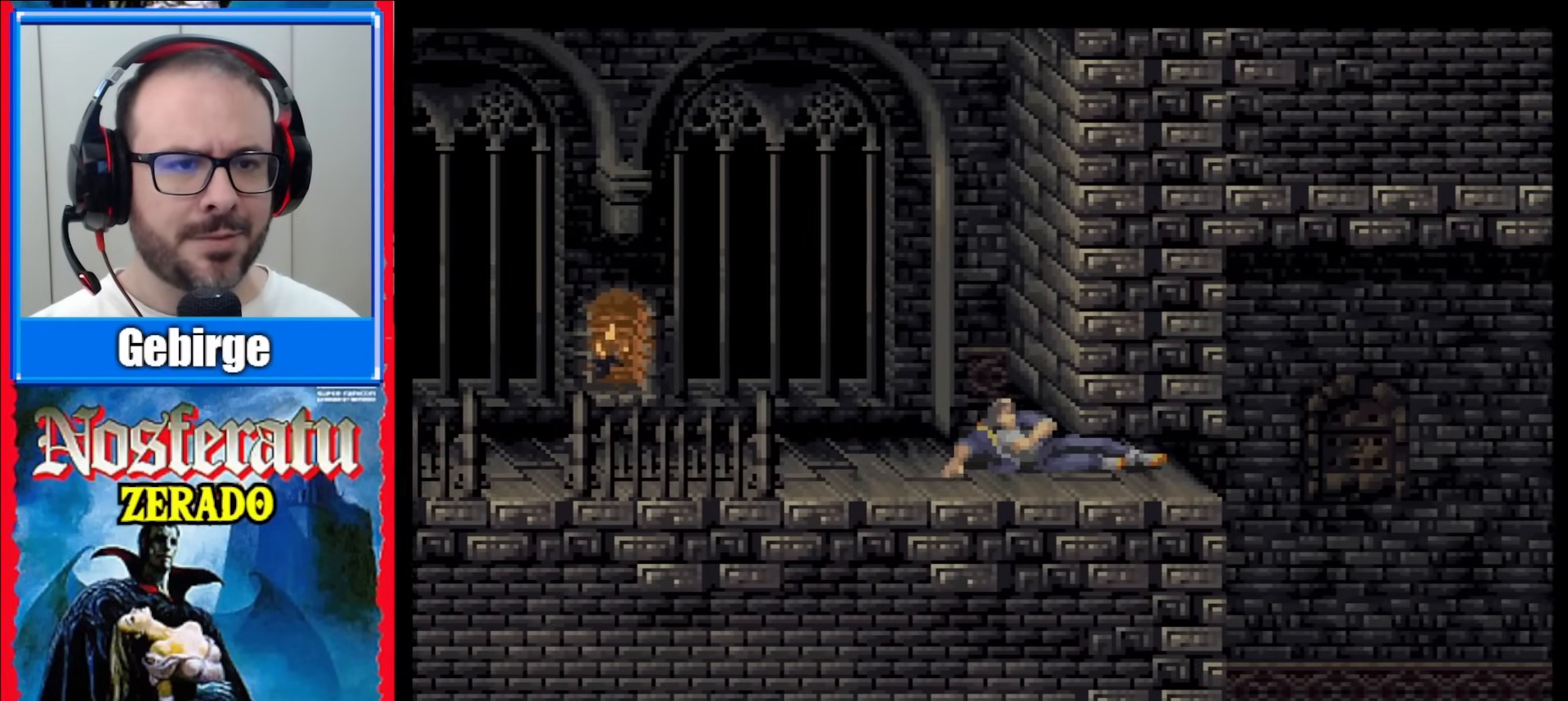
{"buttons": [], "events": []}
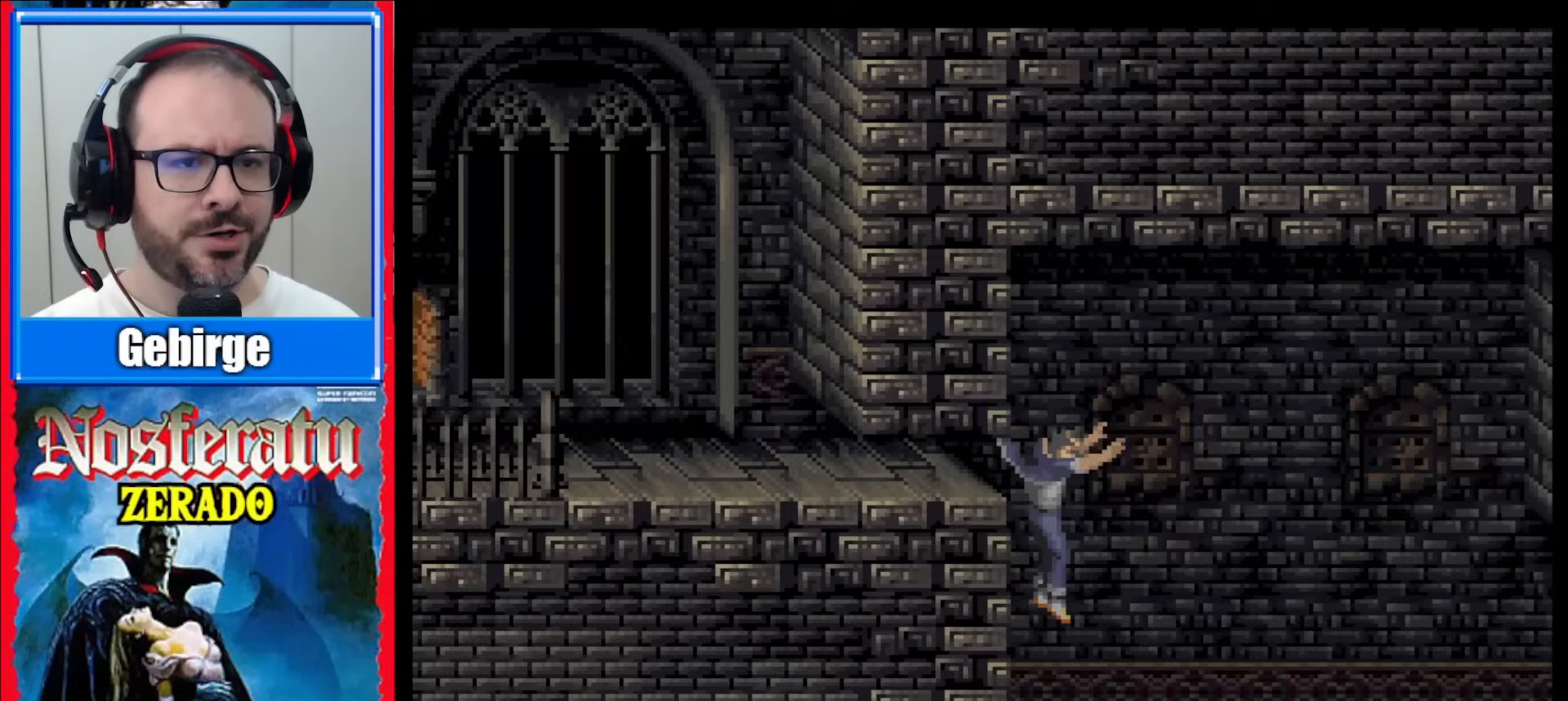
{"buttons": ["DPAD_RIGHT"], "events": [[167, "DPAD_RIGHT", "down"]]}
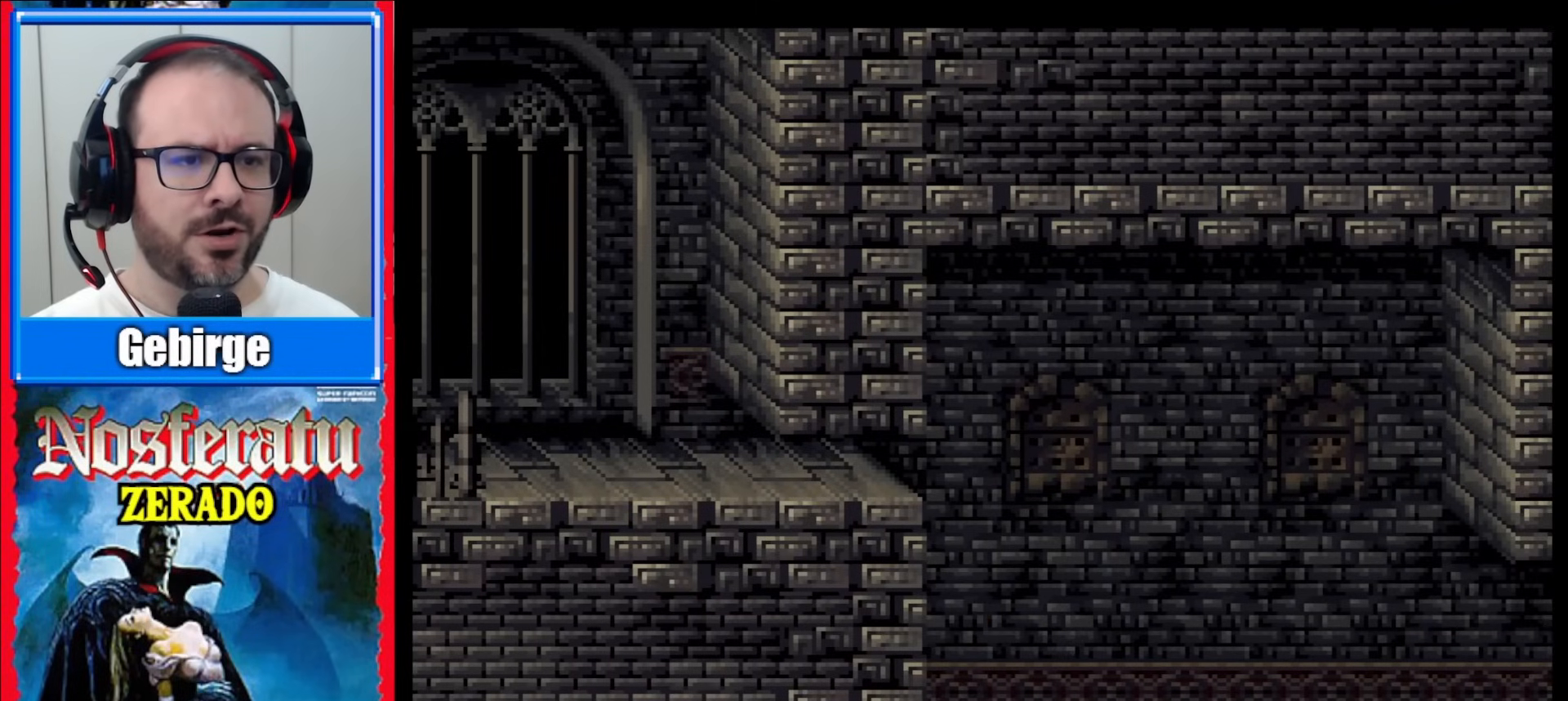
{"buttons": ["DPAD_RIGHT"], "events": []}
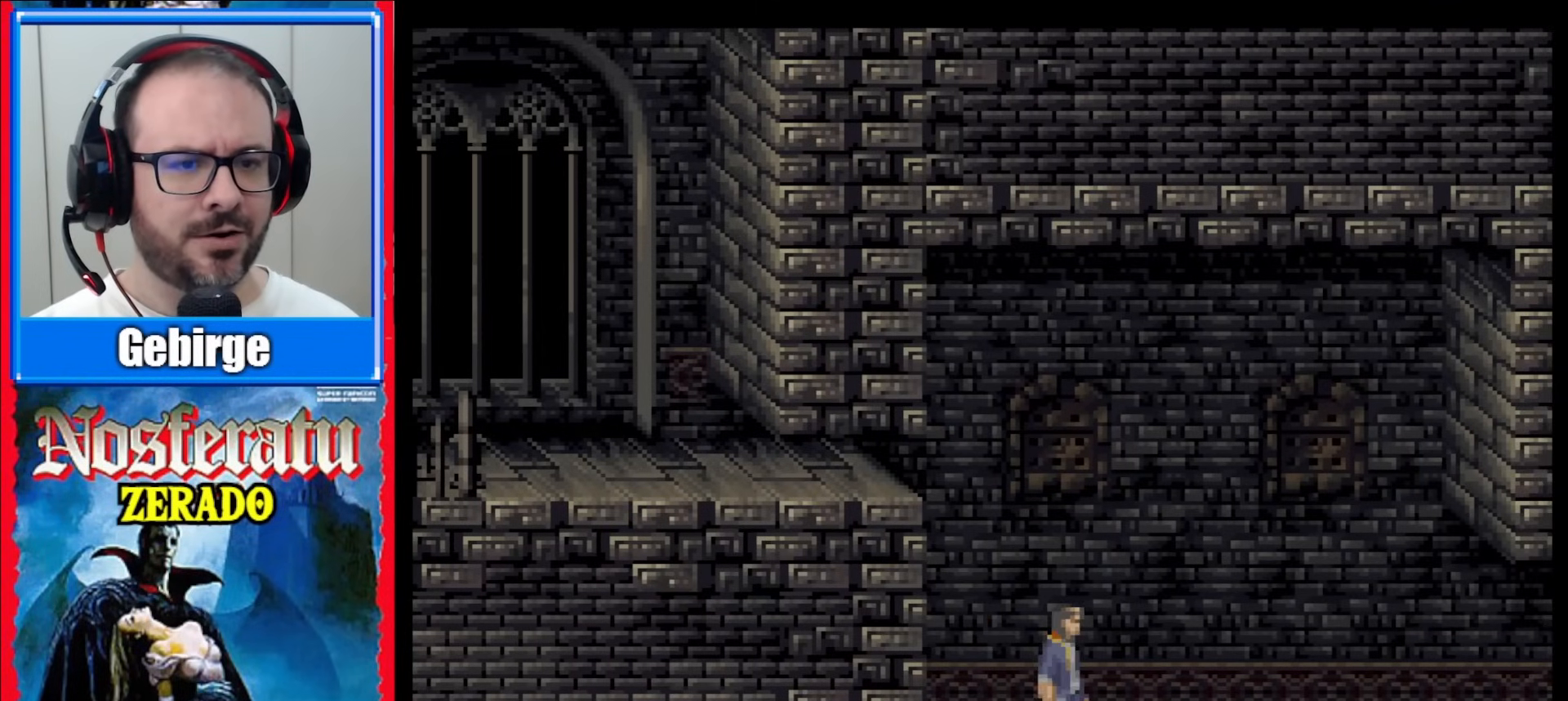
{"buttons": ["DPAD_RIGHT"], "events": []}
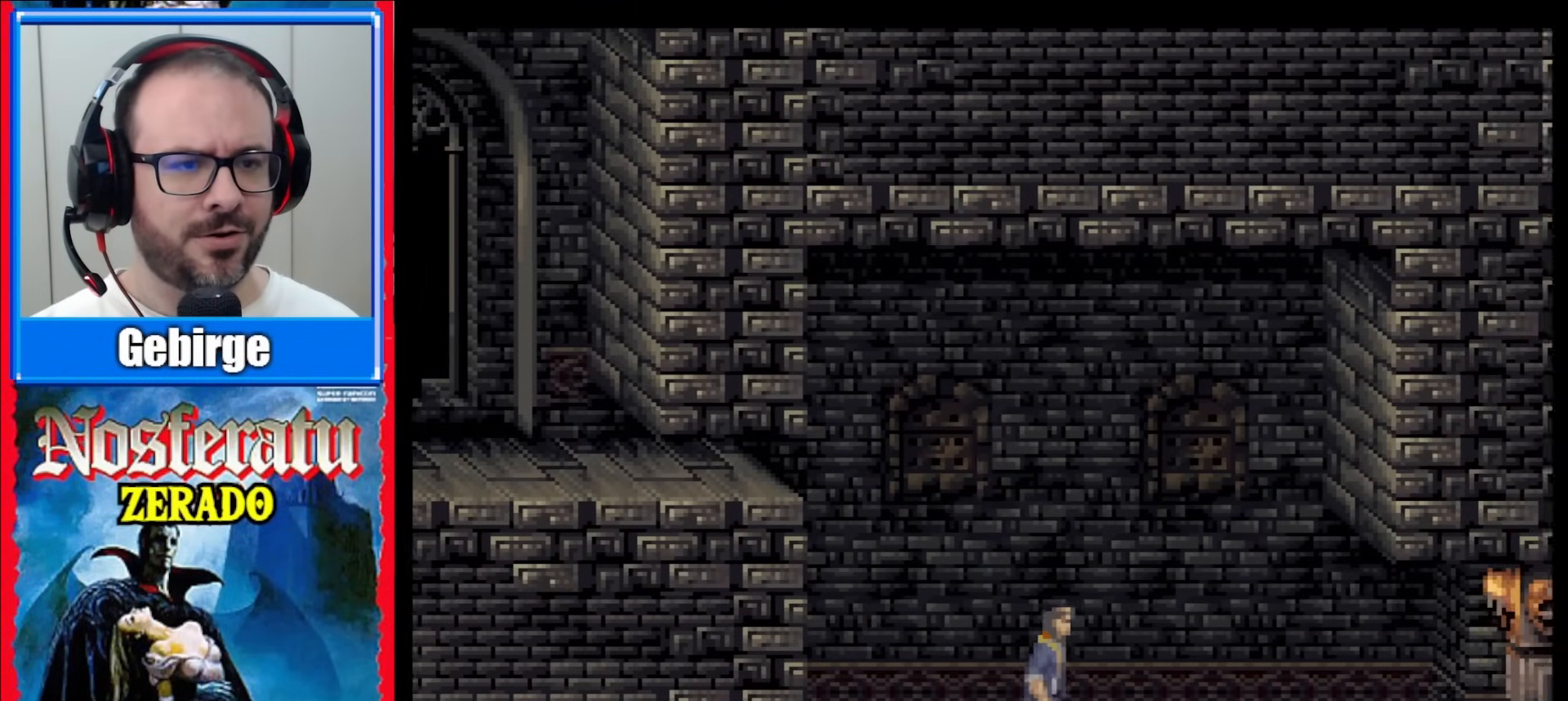
{"buttons": ["DPAD_RIGHT"], "events": []}
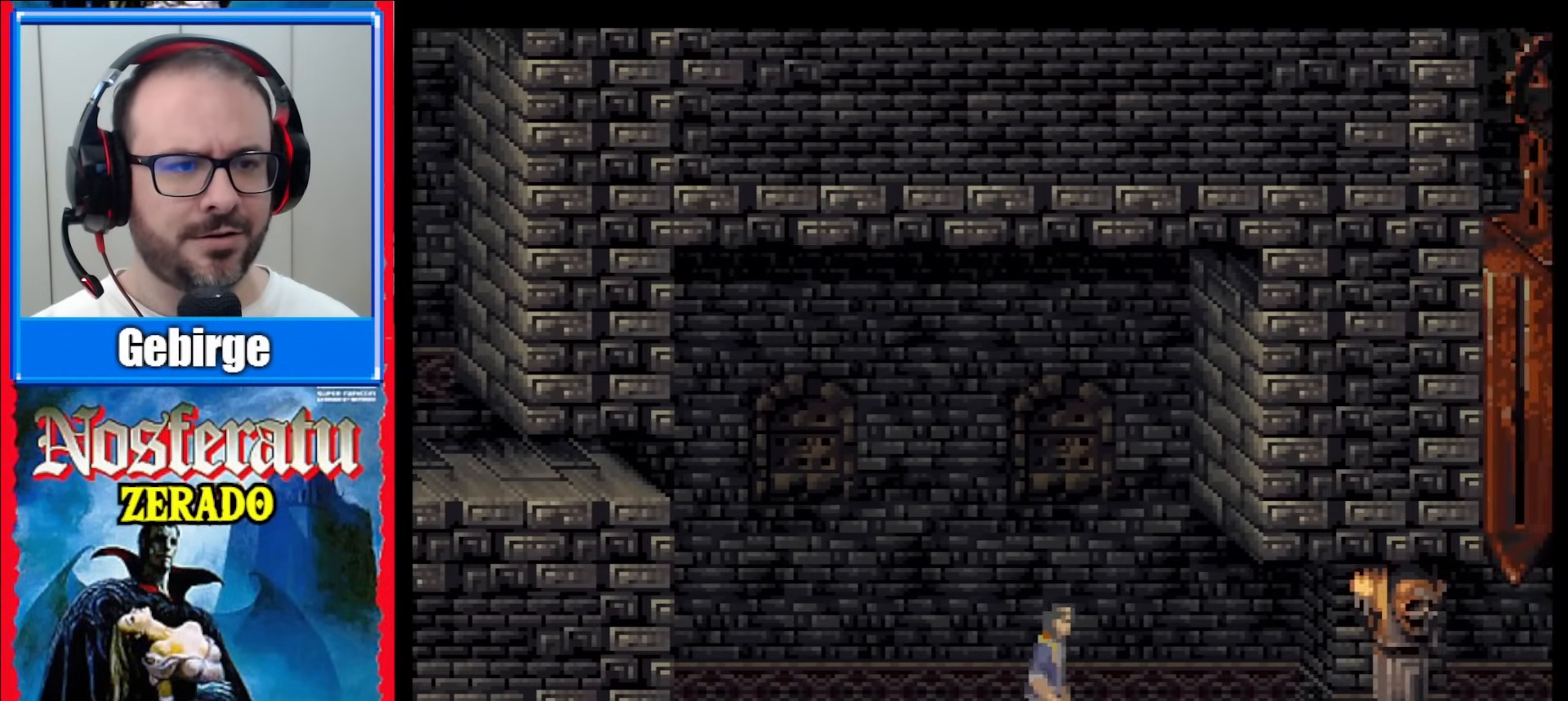
{"buttons": [], "events": [[350, "DPAD_RIGHT", "up"]]}
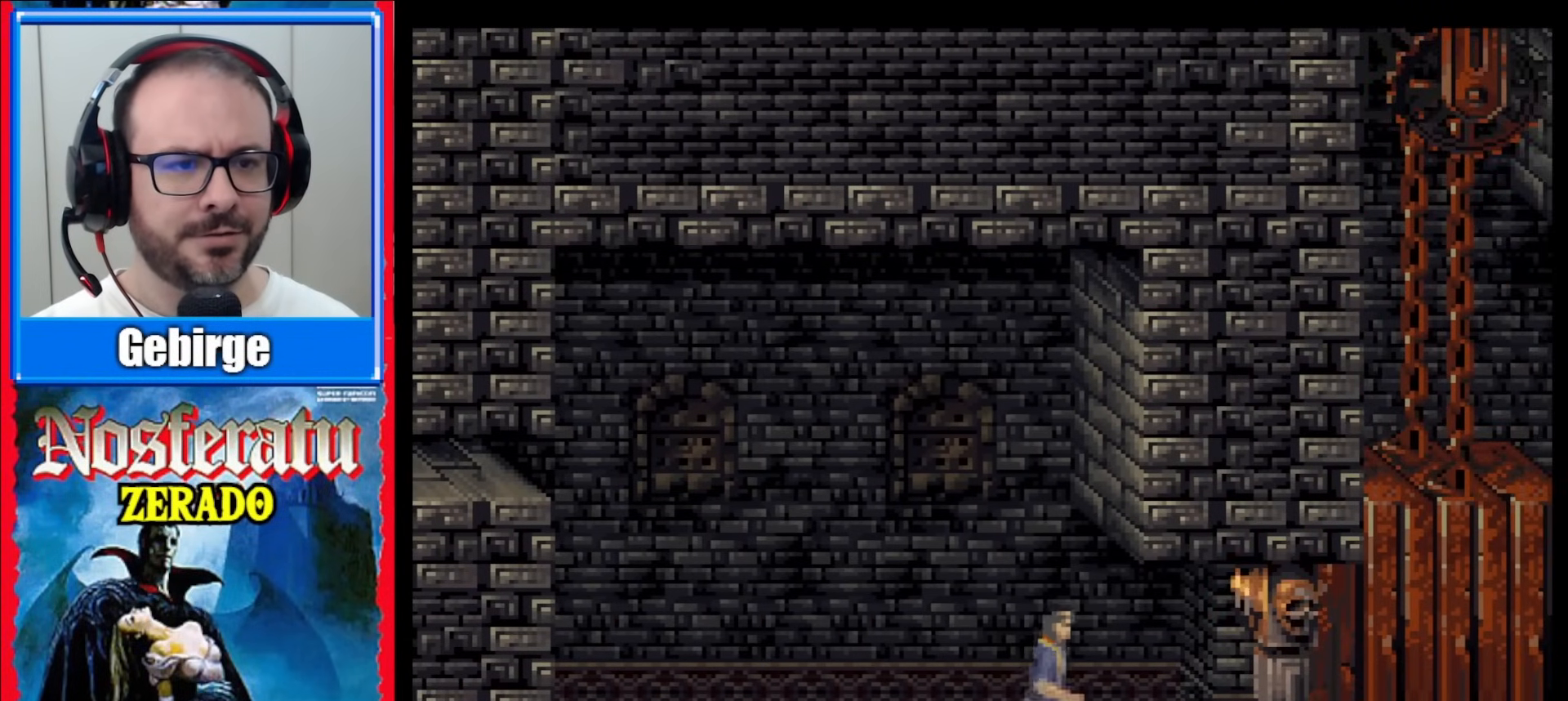
{"buttons": [], "events": []}
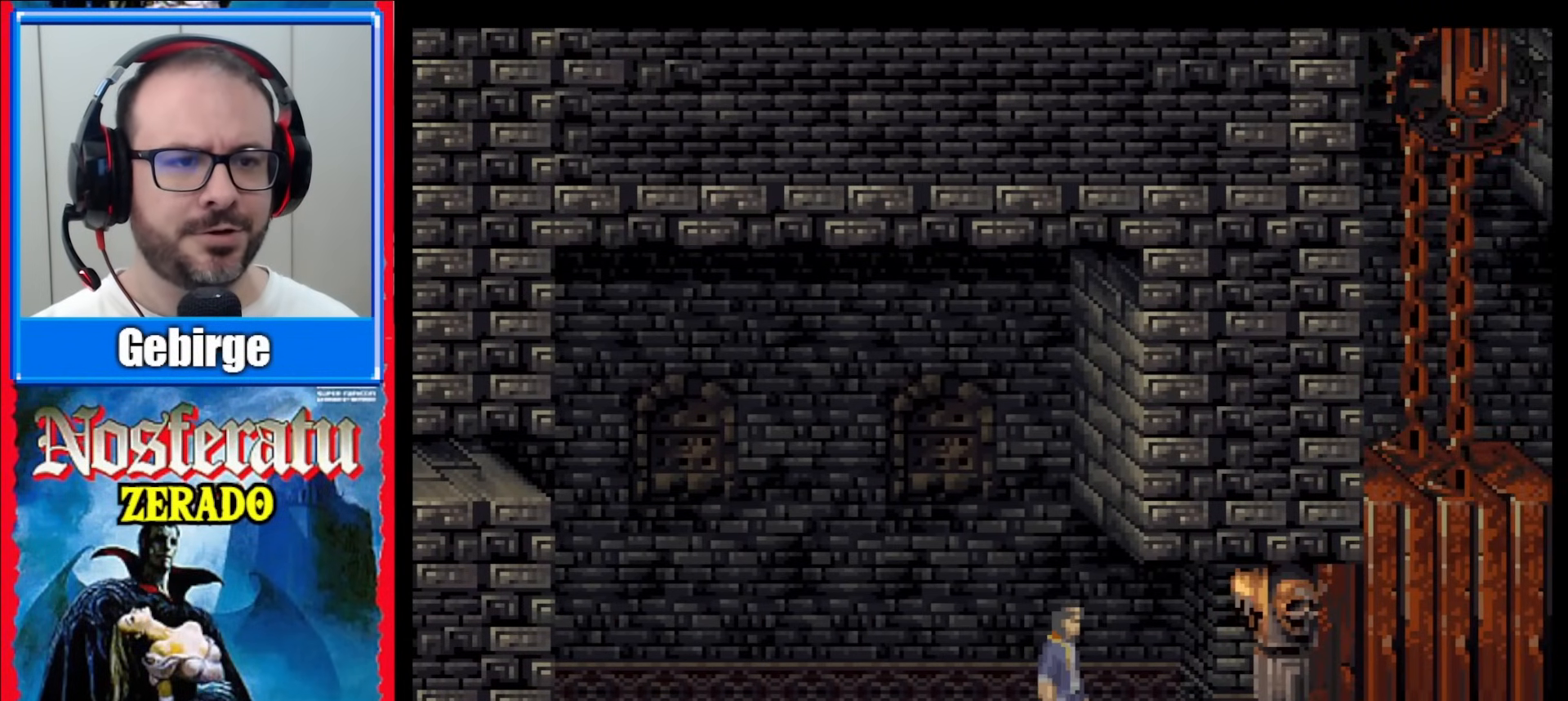
{"buttons": ["DPAD_DOWN"], "events": [[183, "DPAD_DOWN", "down"]]}
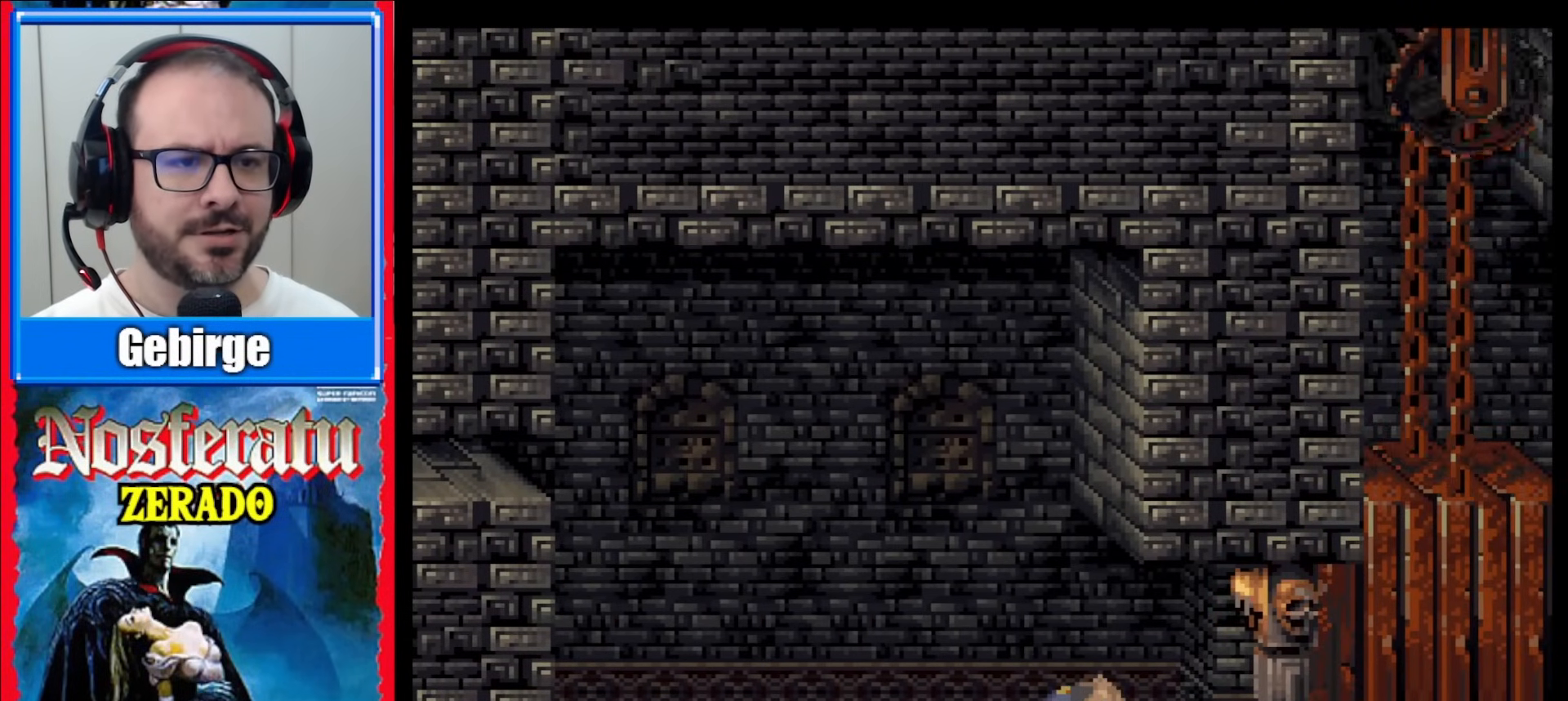
{"buttons": [], "events": [[450, "DPAD_DOWN", "up"]]}
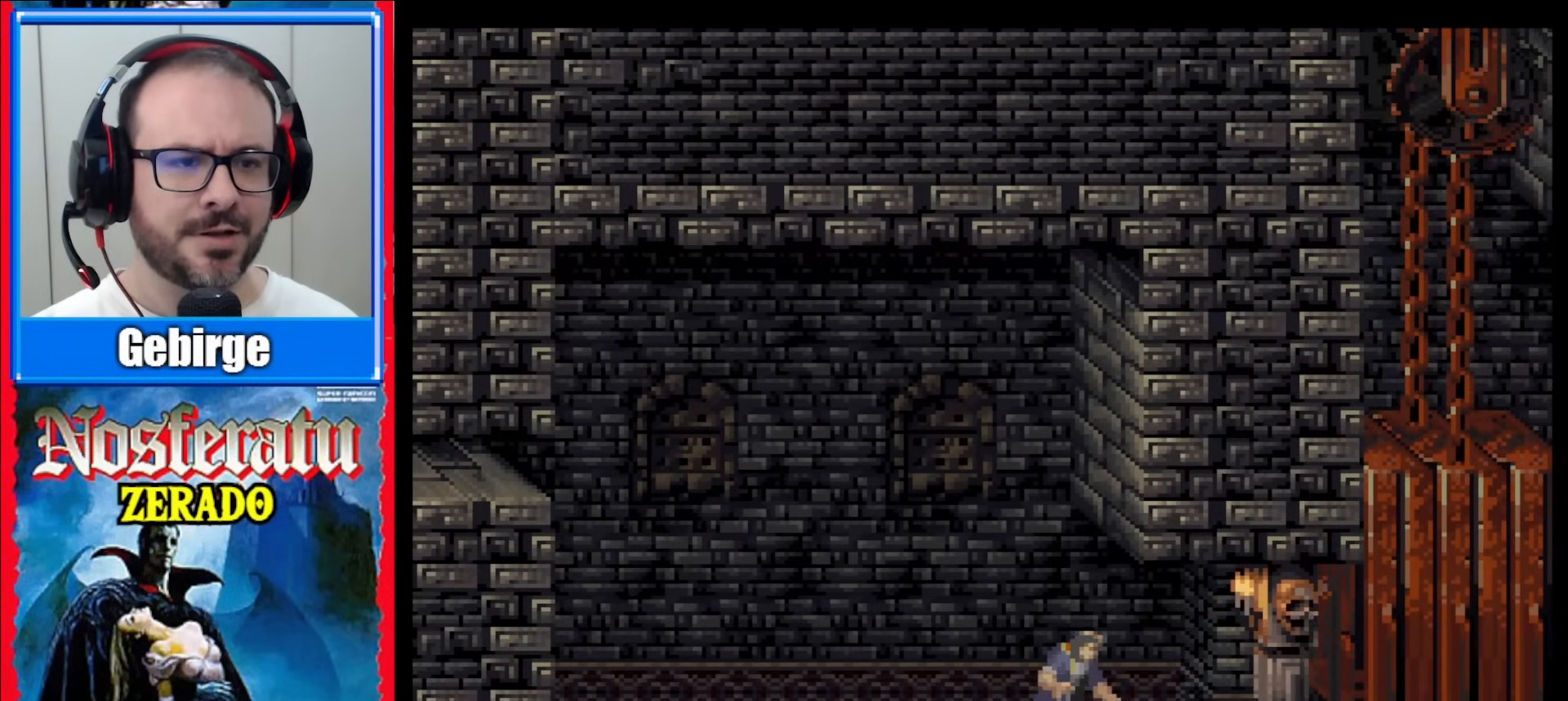
{"buttons": [], "events": []}
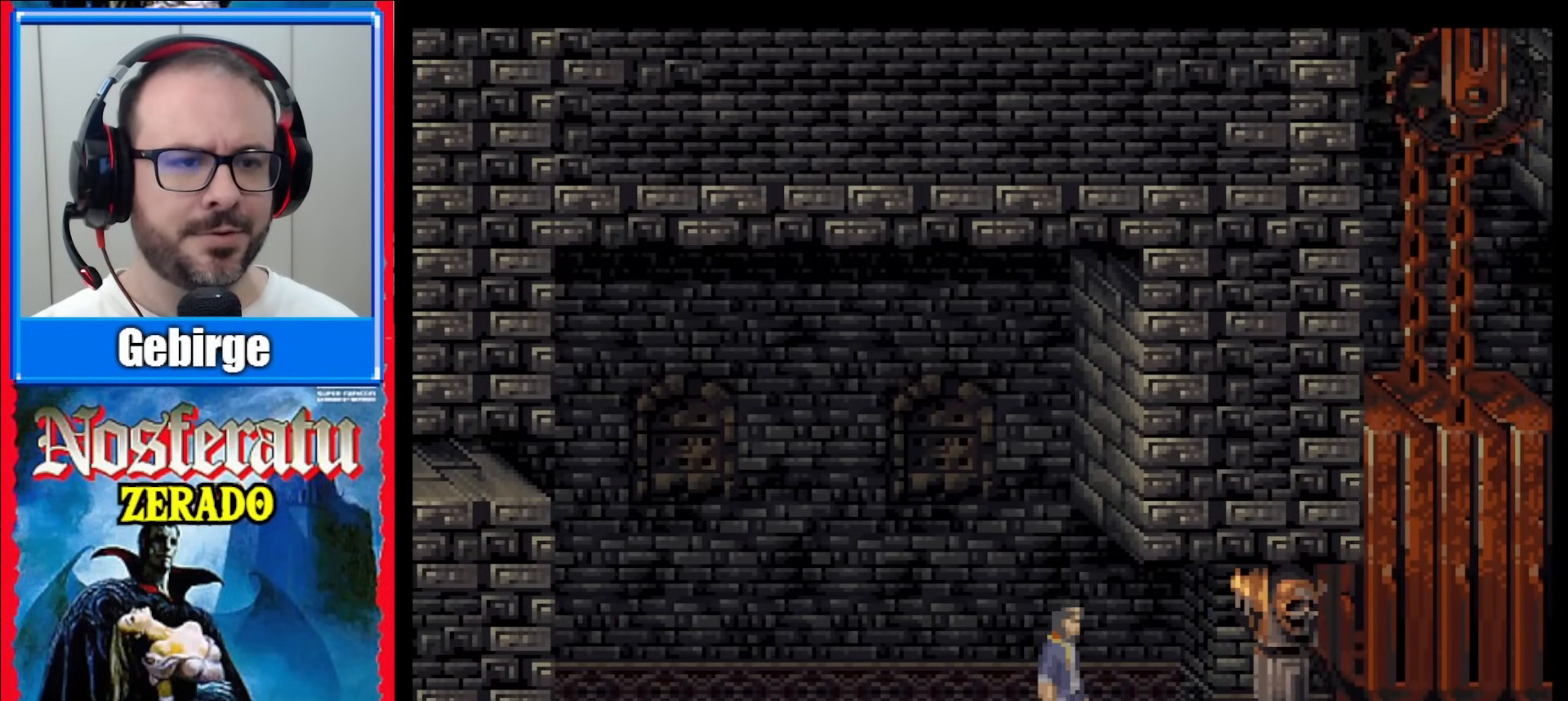
{"buttons": [], "events": []}
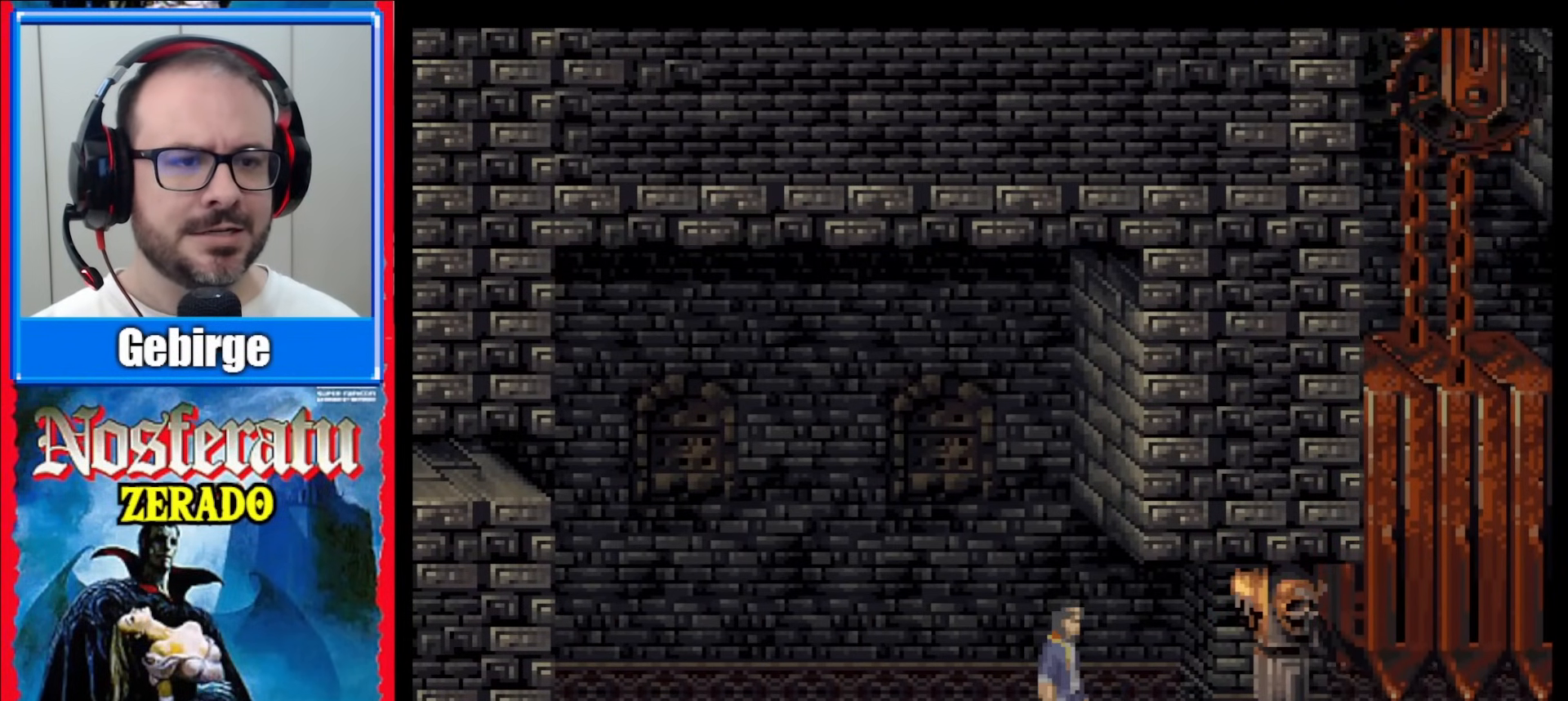
{"buttons": ["DPAD_RIGHT"], "events": [[83, "DPAD_RIGHT", "down"], [200, "DPAD_RIGHT", "up"], [283, "DPAD_RIGHT", "down"]]}
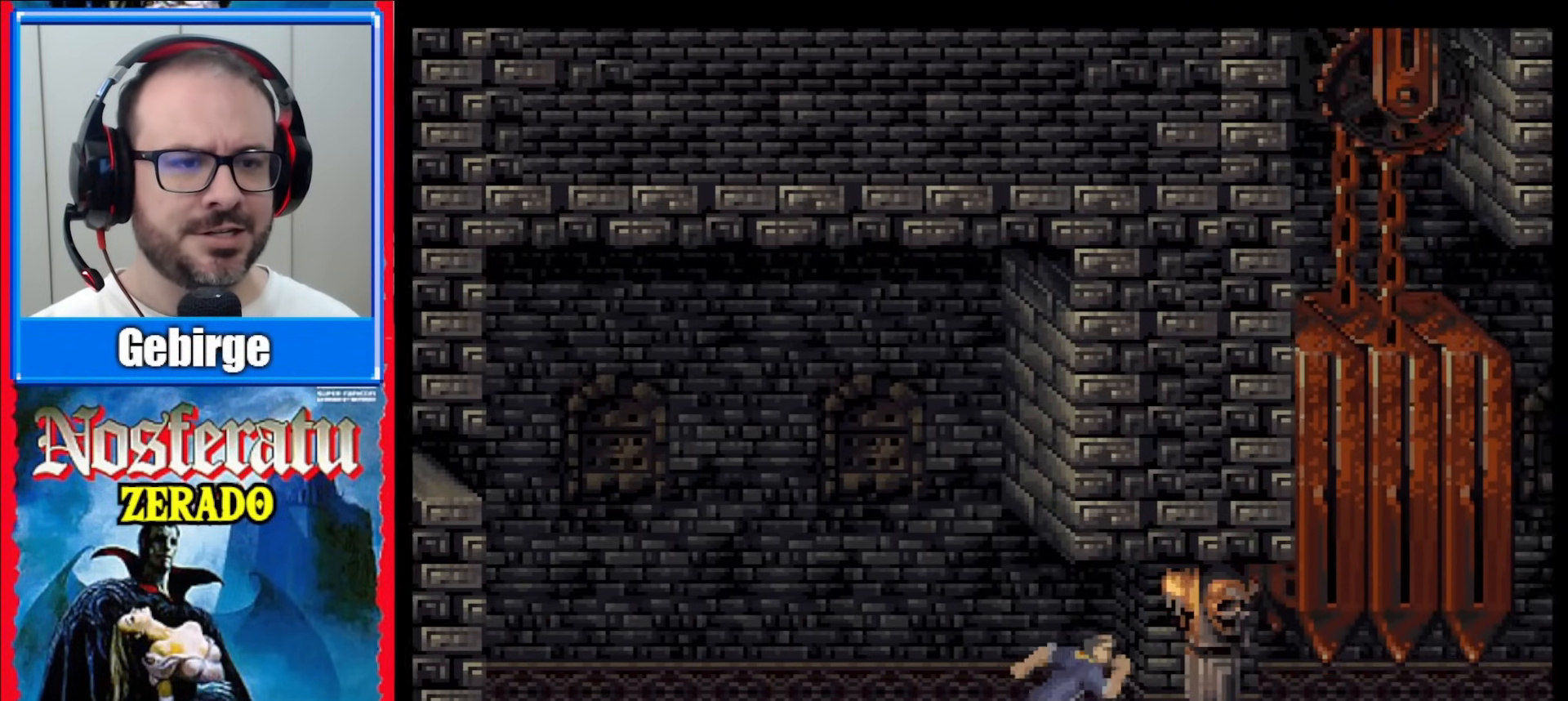
{"buttons": ["DPAD_RIGHT"], "events": []}
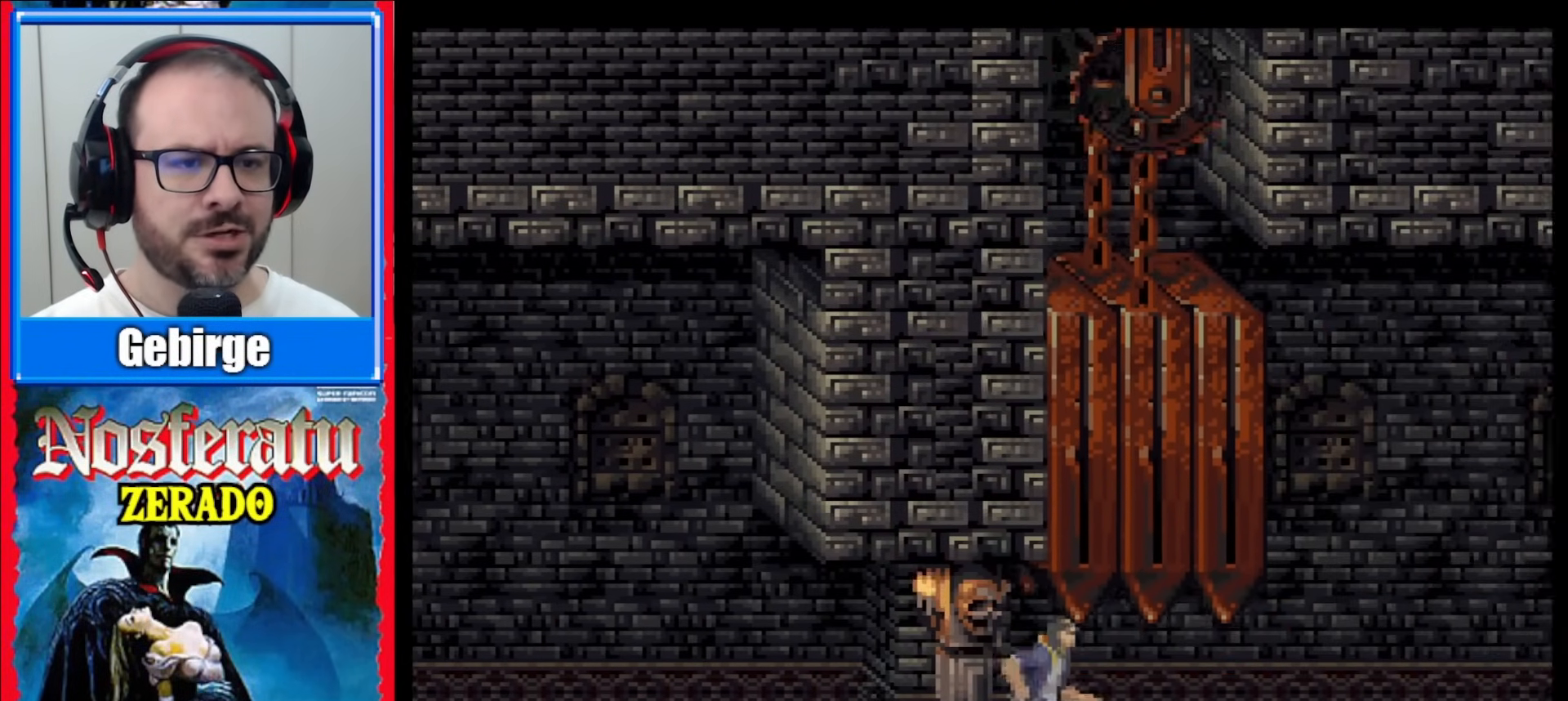
{"buttons": ["DPAD_RIGHT"], "events": []}
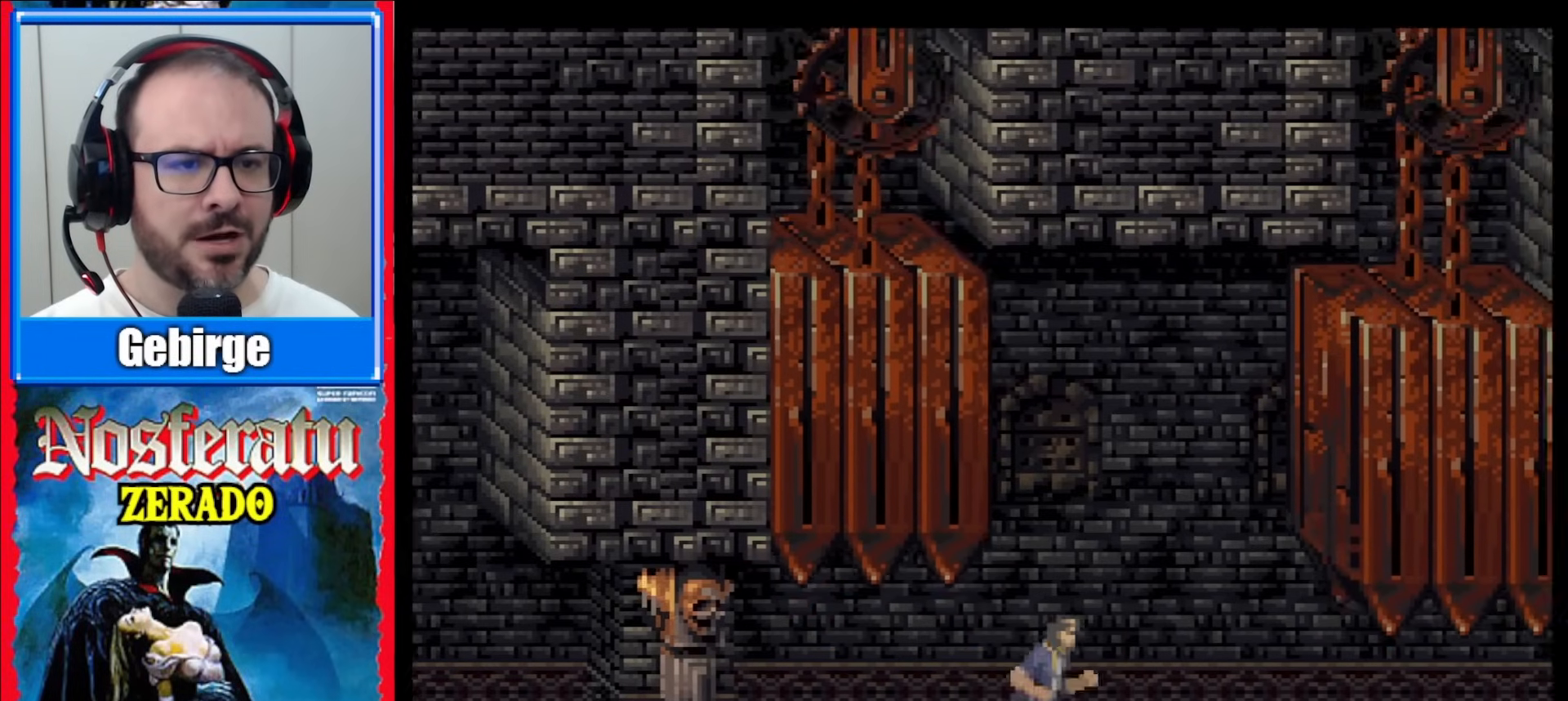
{"buttons": ["DPAD_RIGHT"], "events": []}
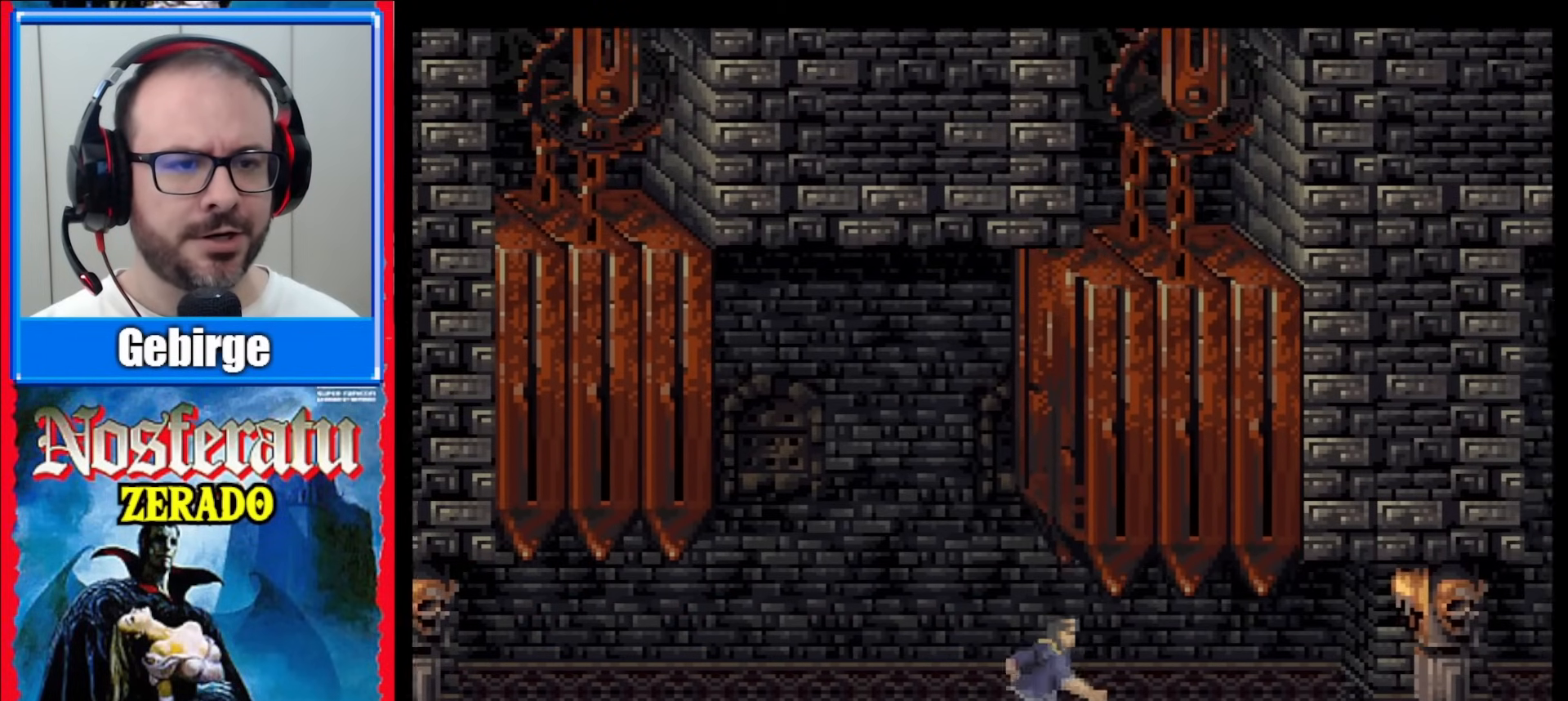
{"buttons": ["DPAD_RIGHT"], "events": []}
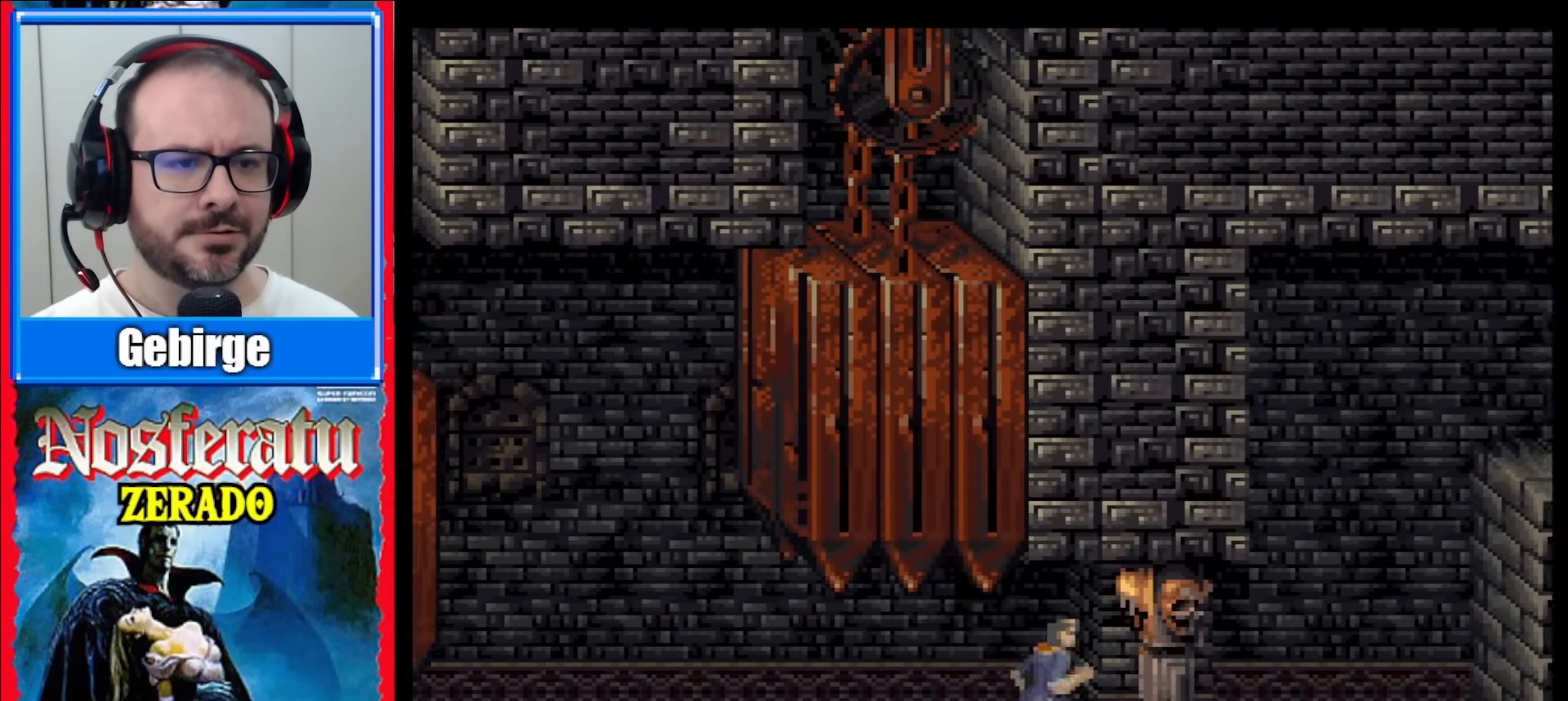
{"buttons": [], "events": [[333, "DPAD_RIGHT", "up"]]}